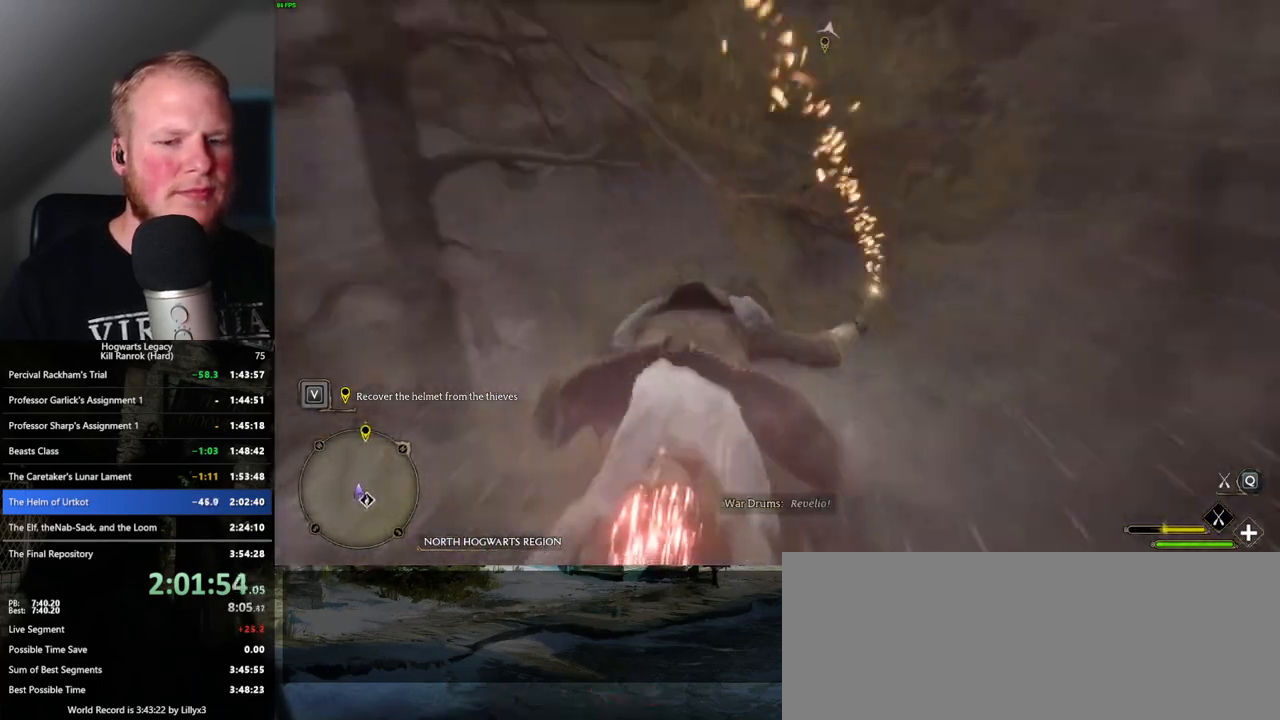
Gameplay with keyboard and mouse; each line is a JSON object with the keys and mouse buttons held at the frame after it. "events" lists presses ("down") and releases ("up") of ".", "/", "0", "1", "2", "3", "4", "5", "6", "7", "8", "9", "a", "alt_l", "alt_r", "b", "backslash", "backspace", "c", "caps_lock", "comma", "ctrl_l", "ctrl_r", "d", "e", "equals", "escape", "f", "f1", "f10", "f11", "f12", "f2", "f3", "f4", "f5", "f6", "f7", "f8", "f9", "g", "h", "i", "j", "k", "l", "lbracket", "m", "minus", "n", "o", "p", "q", "quote", "r", "rbracket", "return", "s", "semicolon", "shift_l", "shift_r", "space", "super", "t", "tab", "tilde", "u", "v", "w", "x", "y", "z", "mouse_left", "mouse_wheel", "mouse_right", "mouse_mb4" and "mouse_mb5" between this image and that frame as [ms after this image, input, new state], when the widget could be followed in between. "mouse_left", "mouse_wheel", "mouse_right", "mouse_mb4", "mouse_mb5" = the "left", "wheel", "right", "mb4", "mb5" buttons of the "mouse" list. No other keys are recorded. "wheel" means that the mouse wheel is clicked or scrolled. Mouse movement is not recorded.
{"keys": ["w"], "mouse": ["left"], "events": [[367, "ctrl_l", "up"]]}
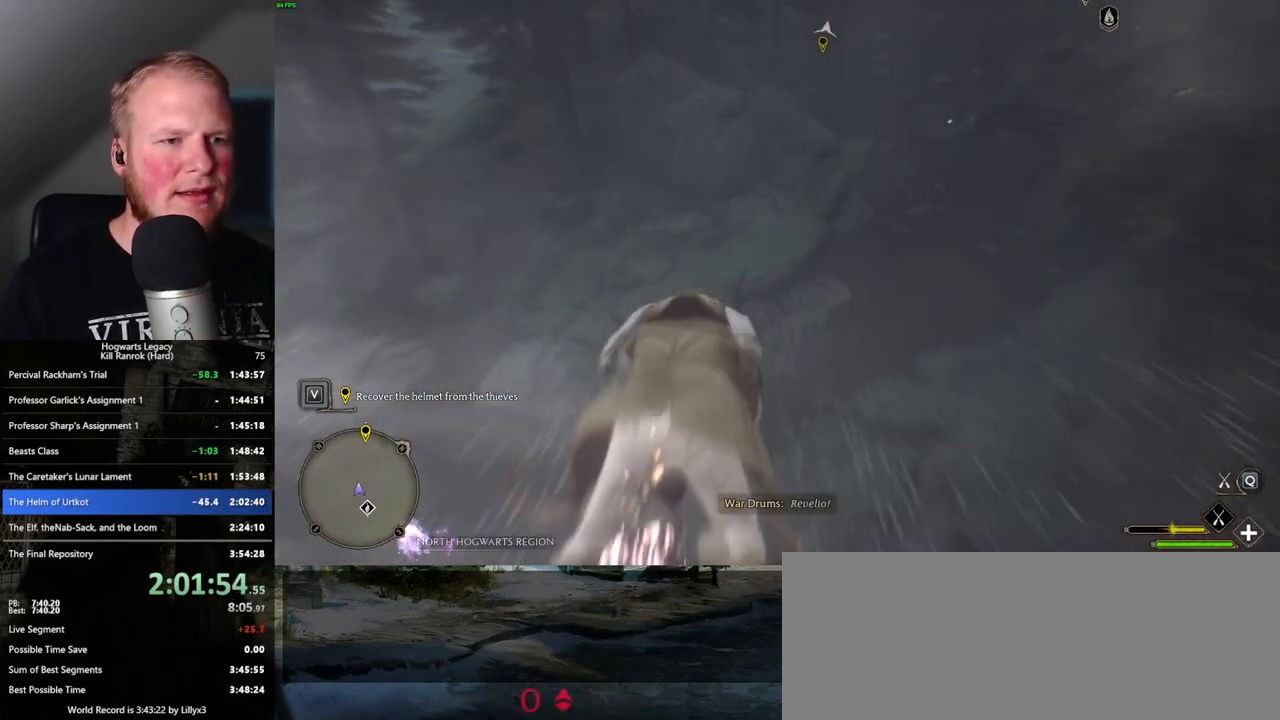
{"keys": ["space", "w"], "mouse": ["left"], "events": [[400, "space", "down"]]}
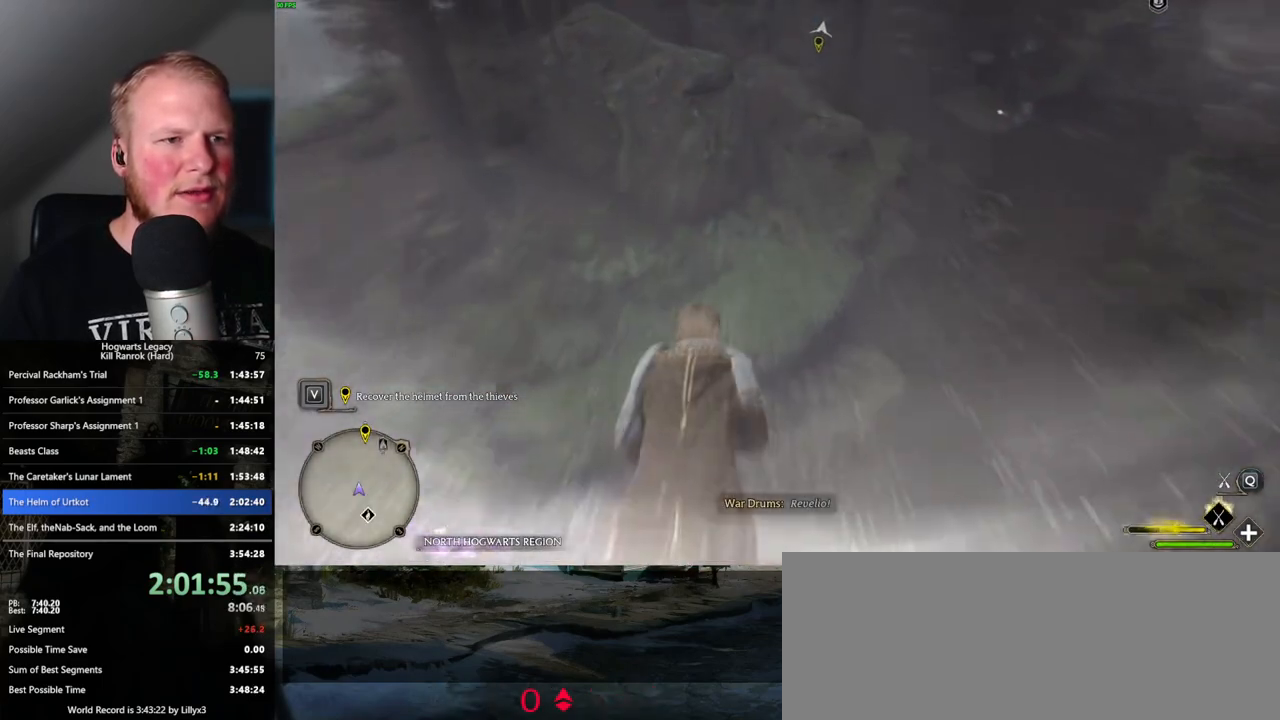
{"keys": ["w"], "mouse": ["left"], "events": [[184, "space", "up"]]}
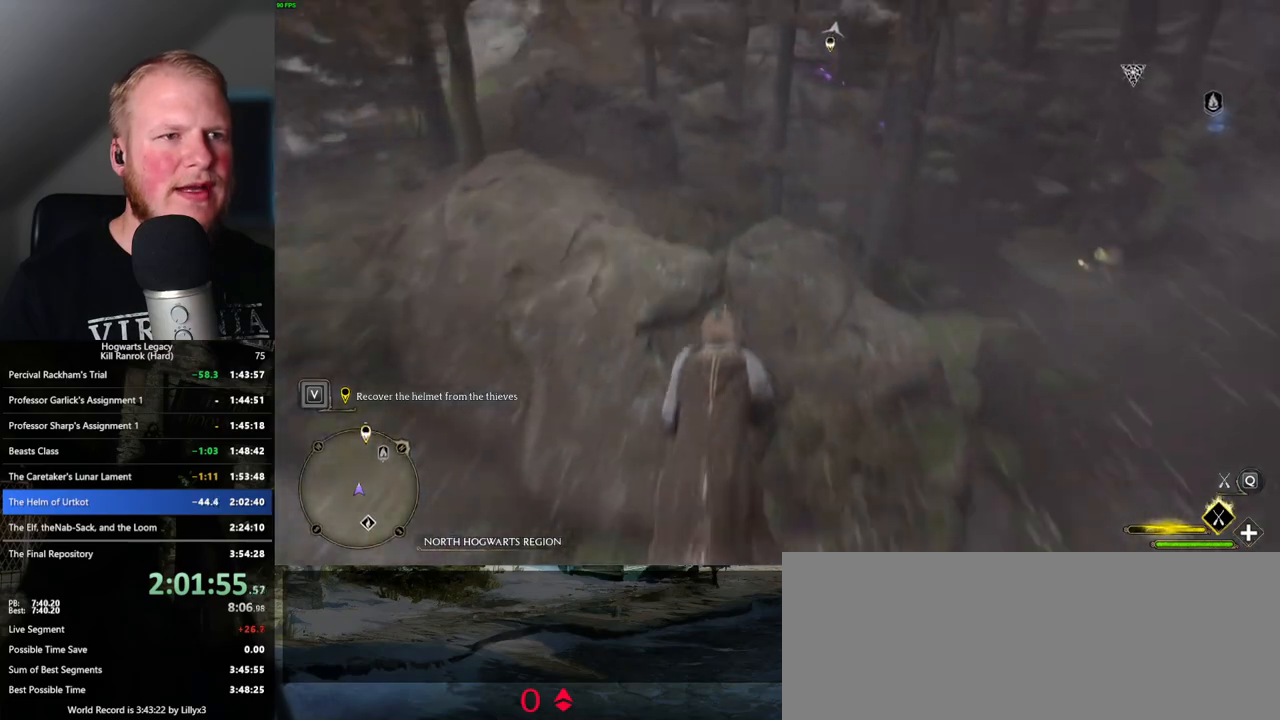
{"keys": ["a", "w"], "mouse": ["left"], "events": [[84, "a", "down"], [217, "a", "up"], [434, "a", "down"]]}
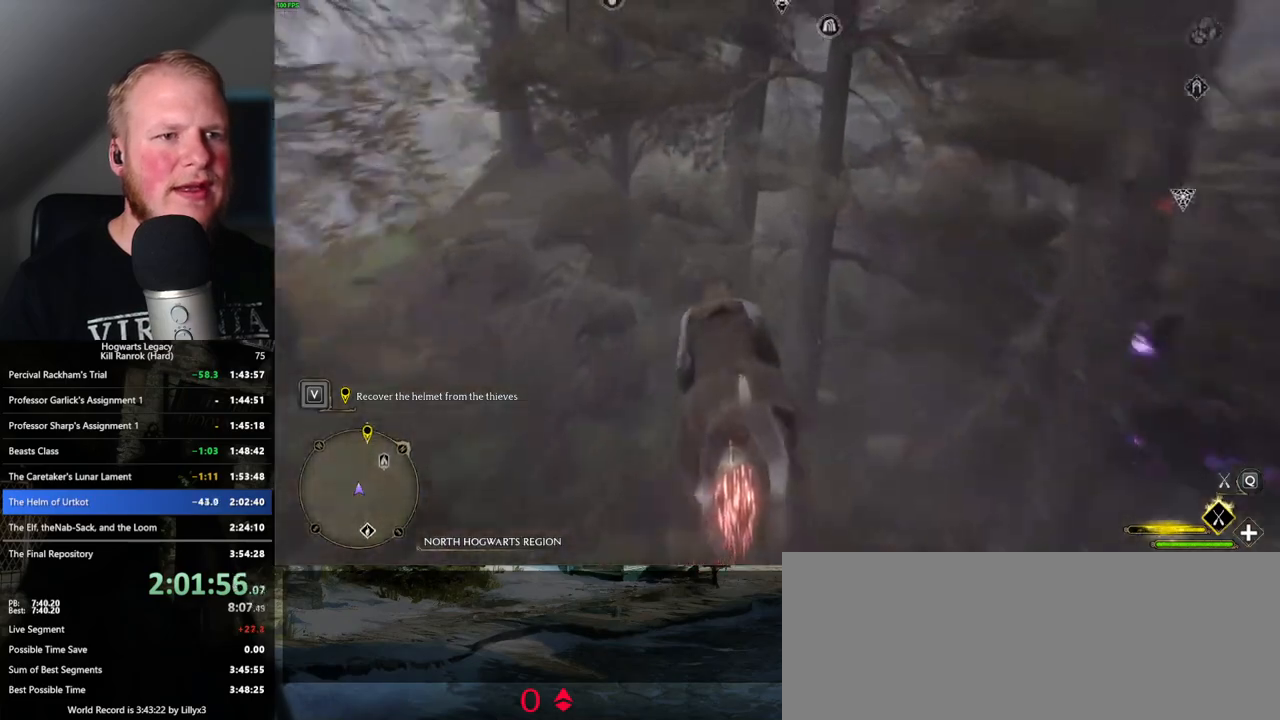
{"keys": ["ctrl_l", "w"], "mouse": ["left"], "events": [[234, "a", "up"], [384, "ctrl_l", "down"]]}
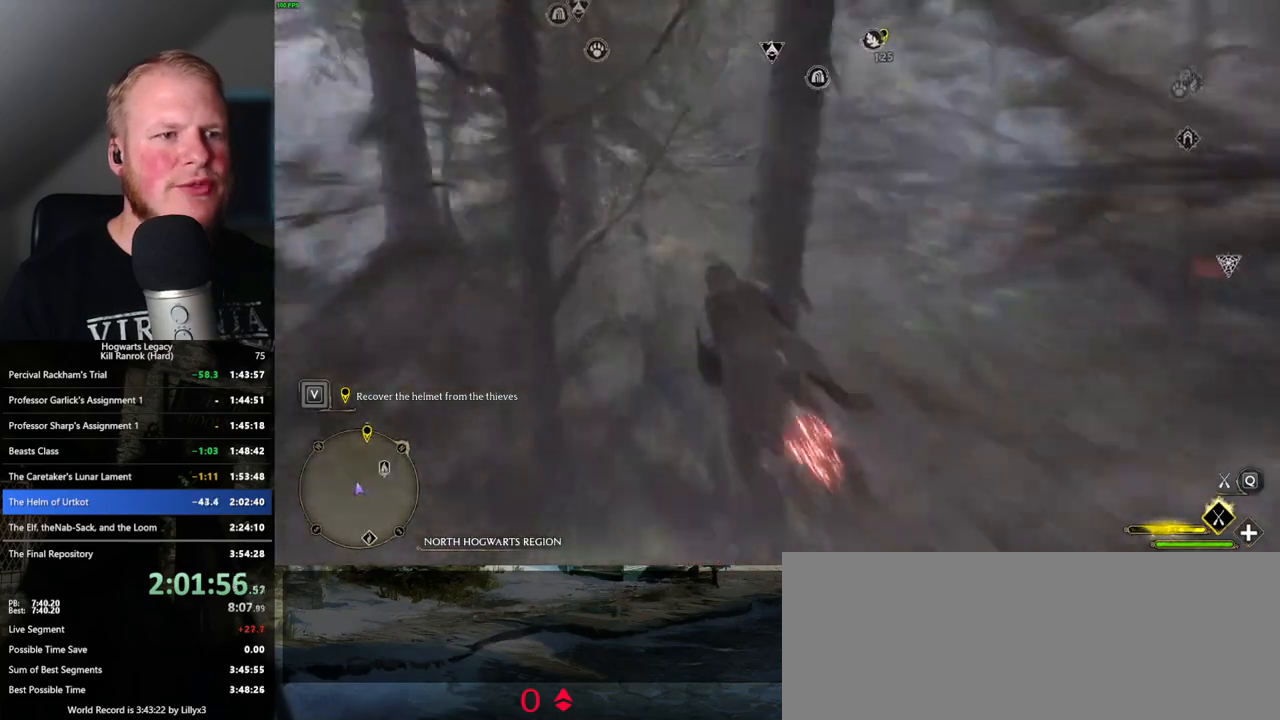
{"keys": ["w"], "mouse": ["left"], "events": [[84, "ctrl_l", "up"]]}
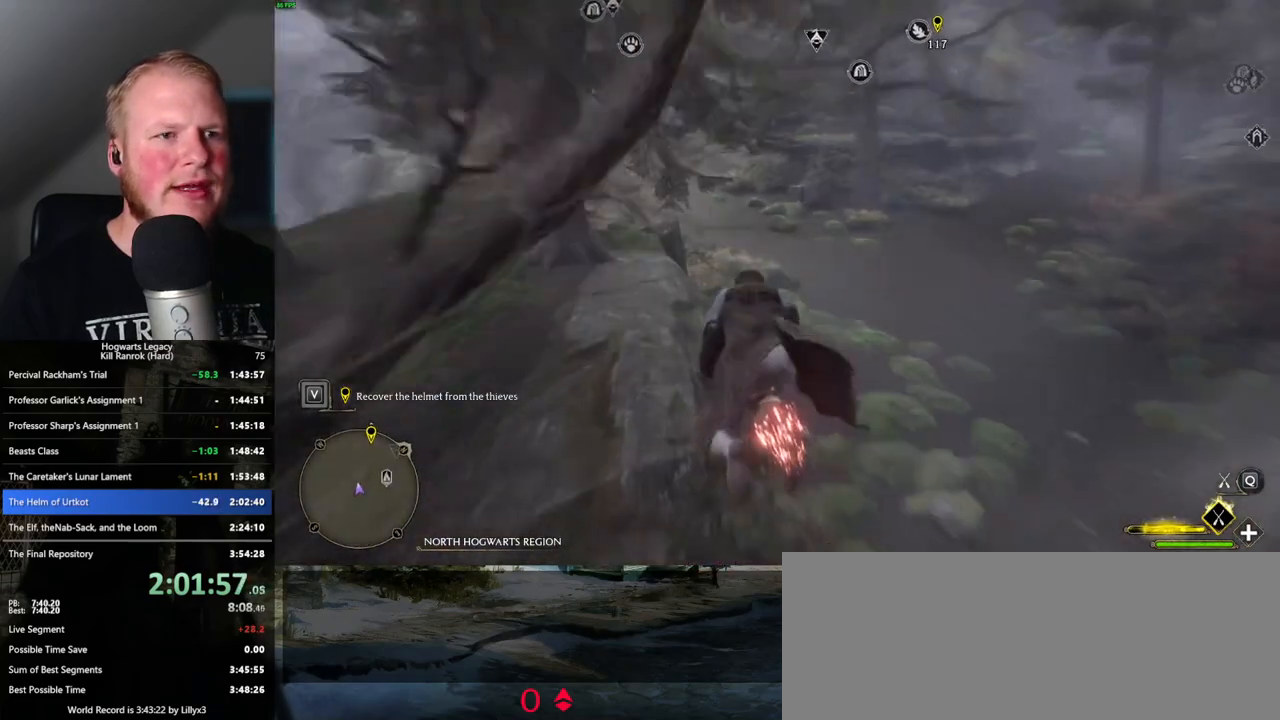
{"keys": ["space", "w"], "mouse": ["left"], "events": [[84, "space", "down"]]}
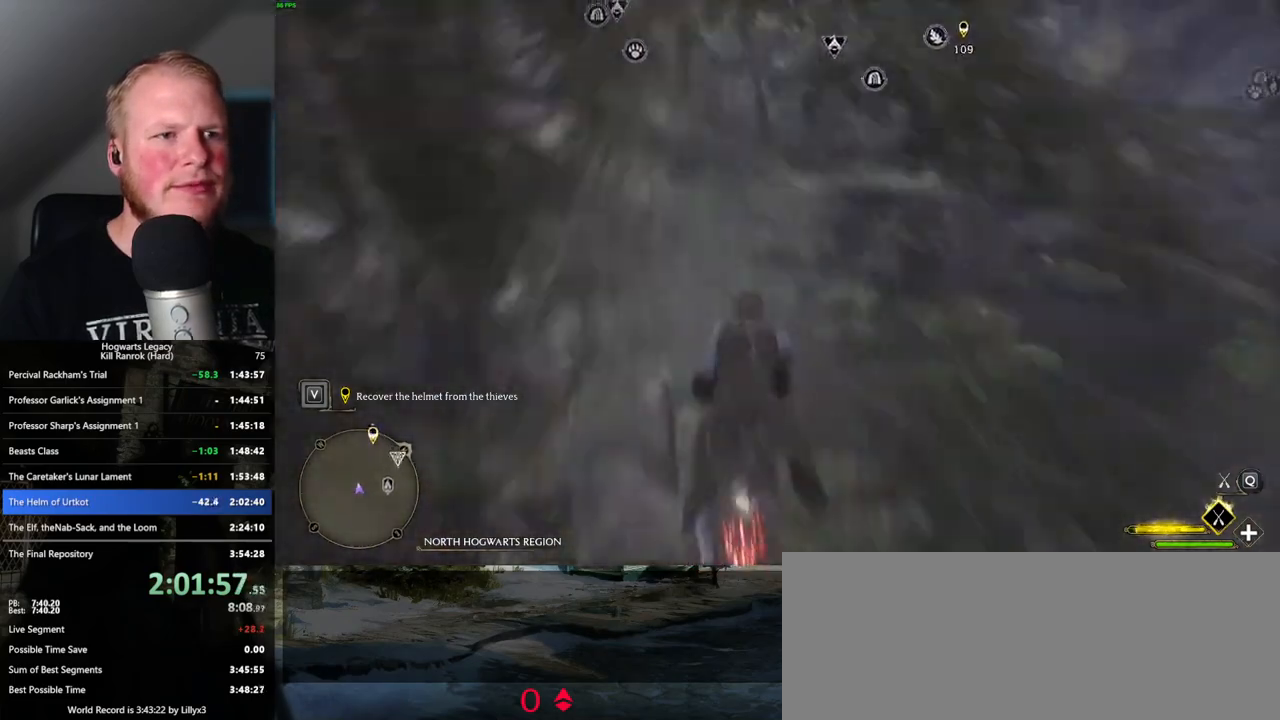
{"keys": ["space", "w"], "mouse": ["left"], "events": []}
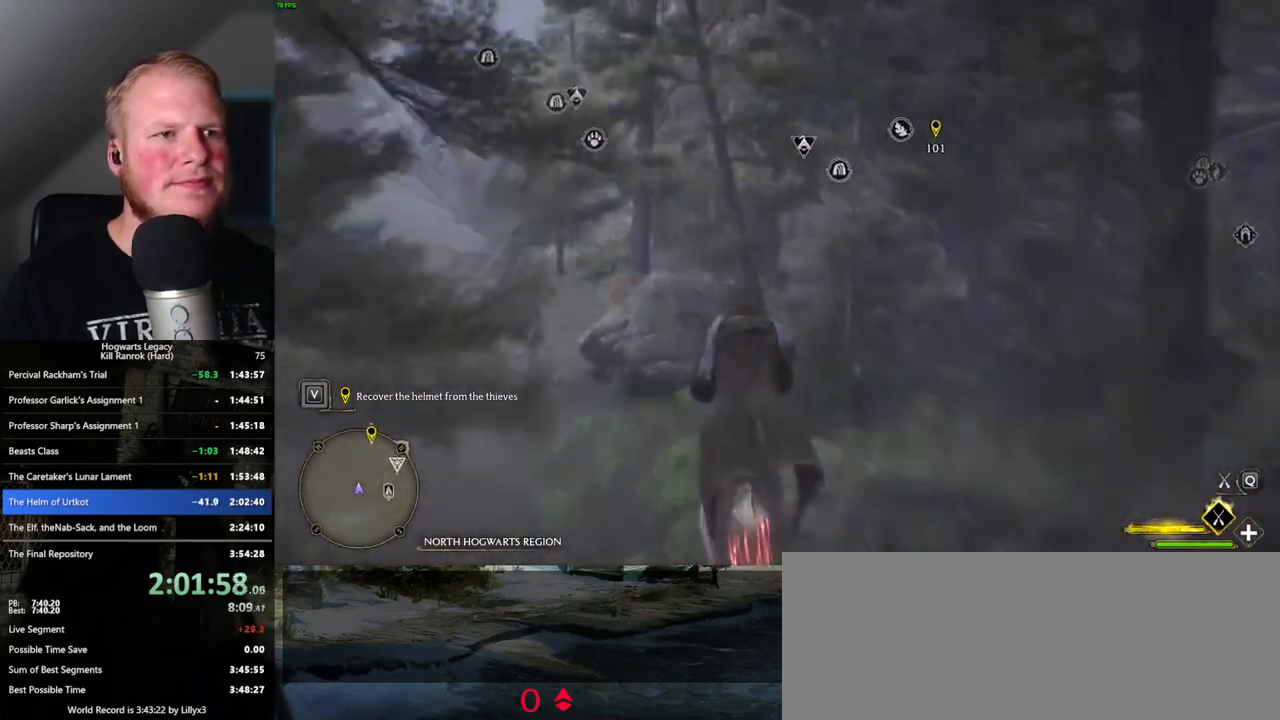
{"keys": ["space", "w"], "mouse": ["left"], "events": []}
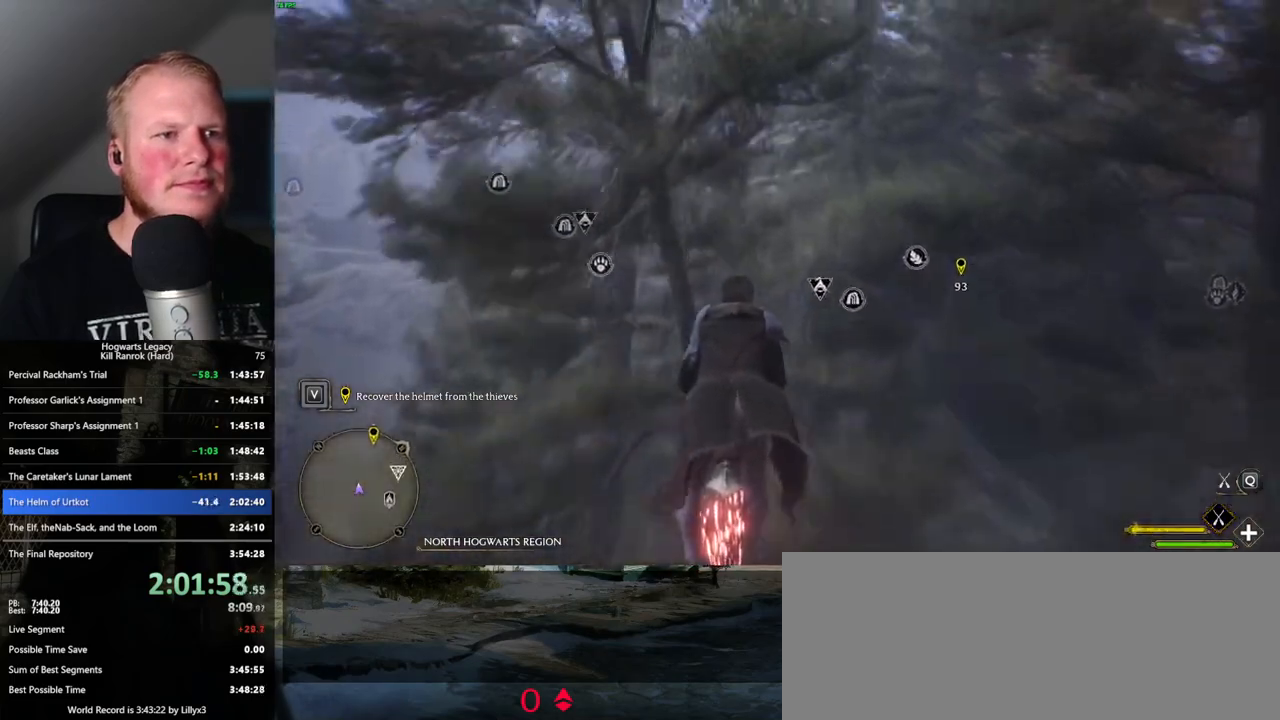
{"keys": ["w"], "mouse": ["left"], "events": [[84, "space", "up"]]}
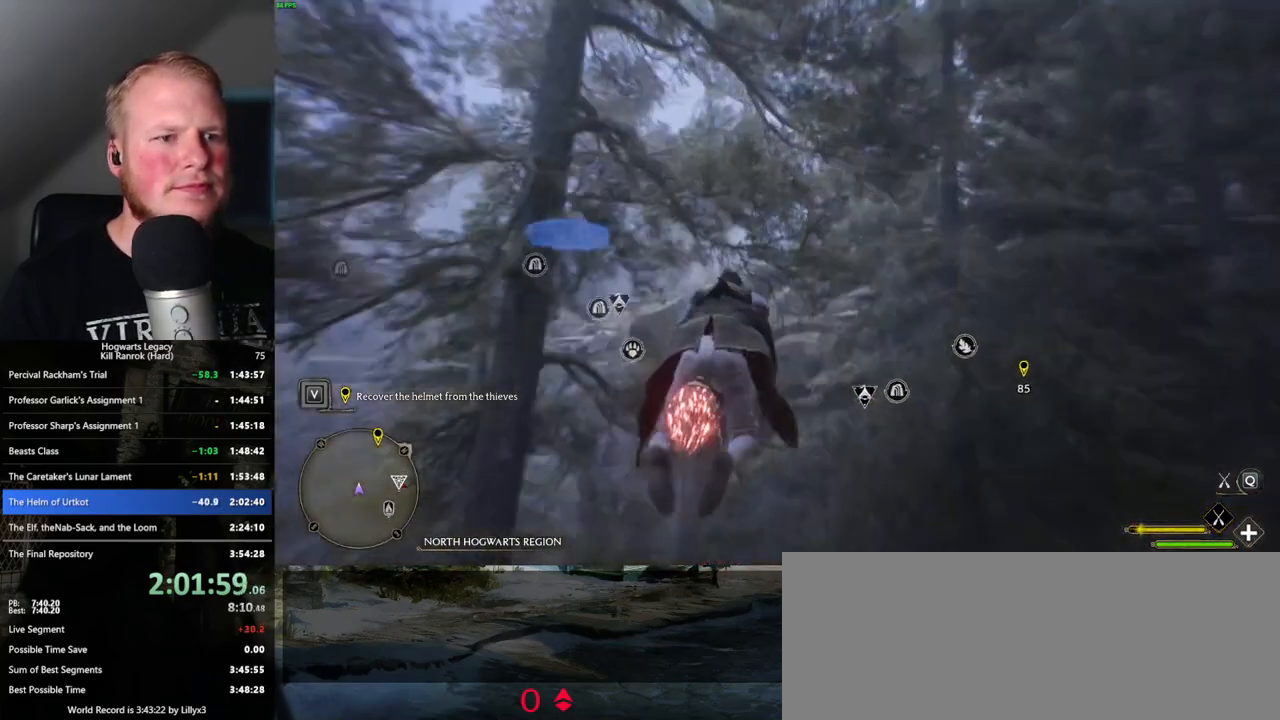
{"keys": ["a", "w"], "mouse": ["left"], "events": [[484, "a", "down"]]}
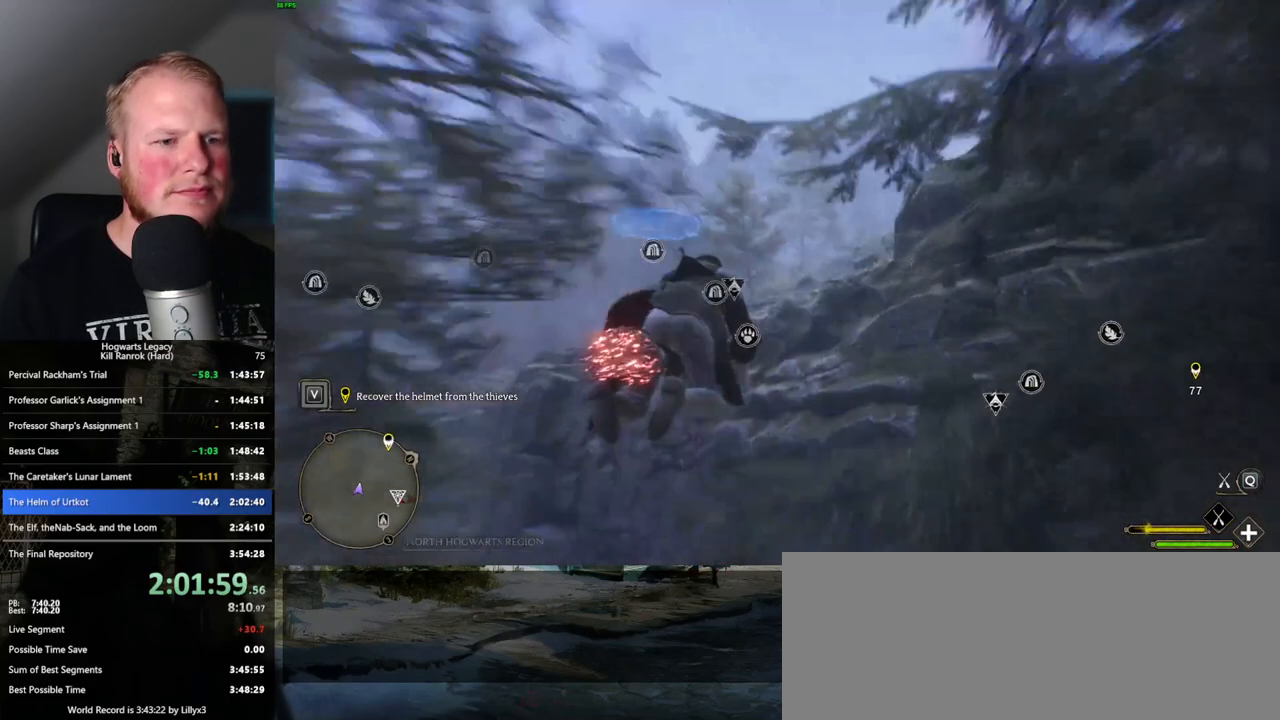
{"keys": ["space", "w"], "mouse": ["left"], "events": [[250, "space", "down"], [434, "a", "up"]]}
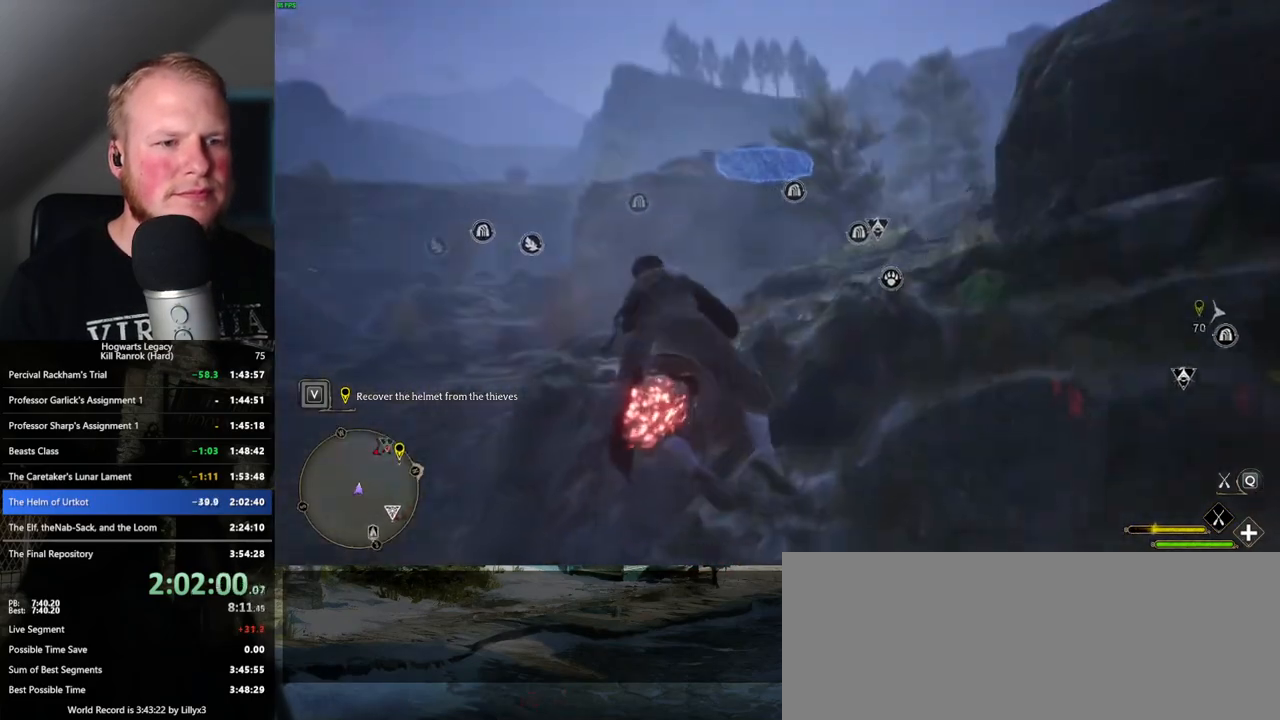
{"keys": ["space", "w"], "mouse": ["left"], "events": [[300, "space", "up"], [417, "space", "down"]]}
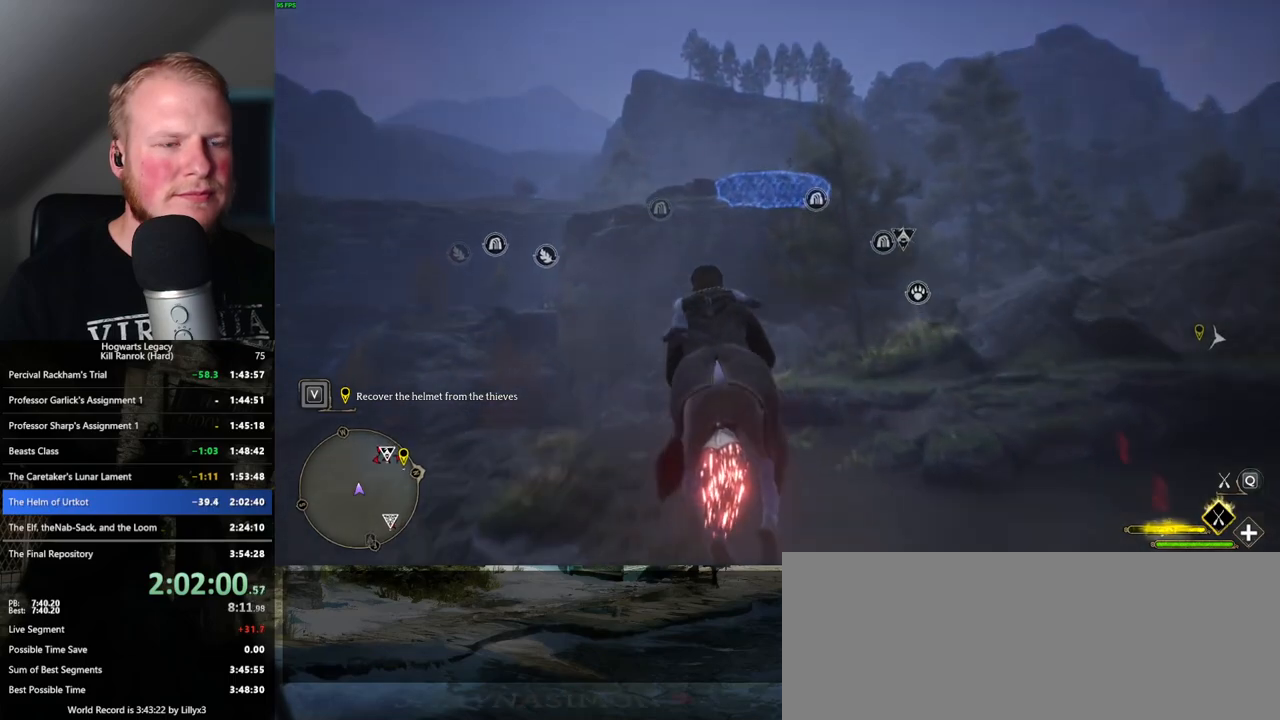
{"keys": ["w"], "mouse": ["left"], "events": [[34, "space", "up"], [150, "space", "down"], [250, "space", "up"]]}
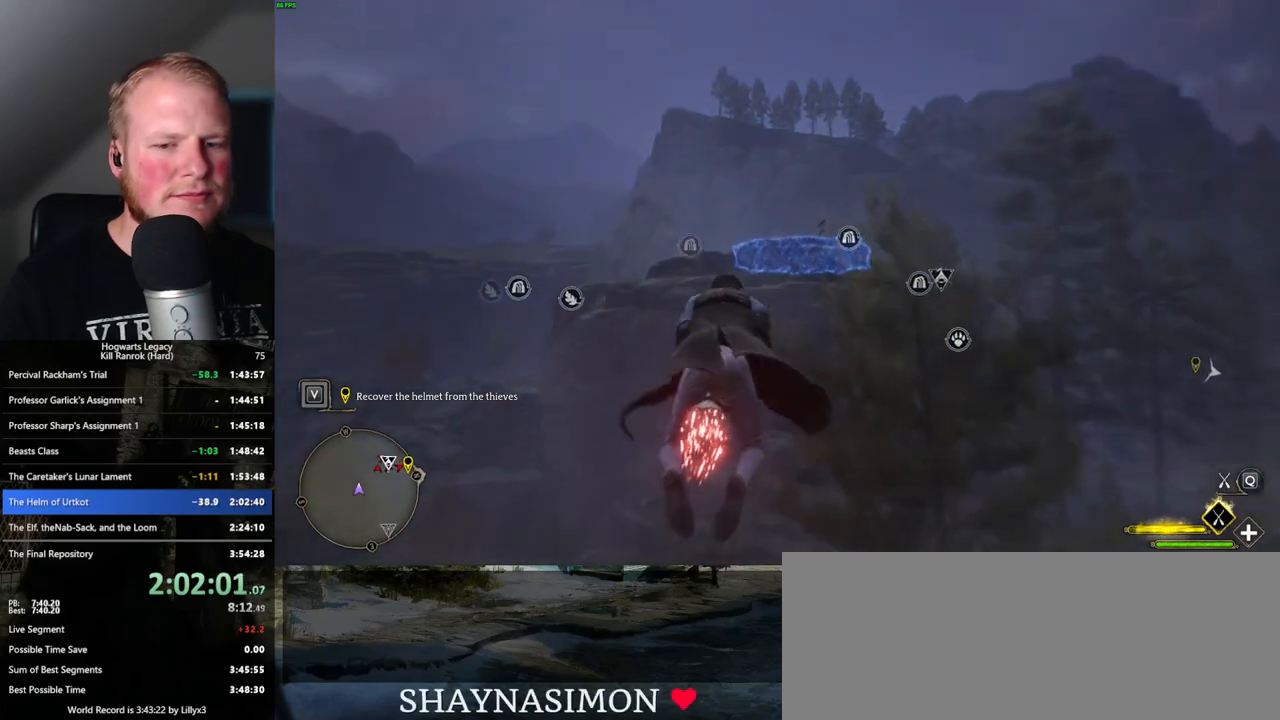
{"keys": ["w"], "mouse": ["left"], "events": [[284, "space", "down"], [400, "space", "up"]]}
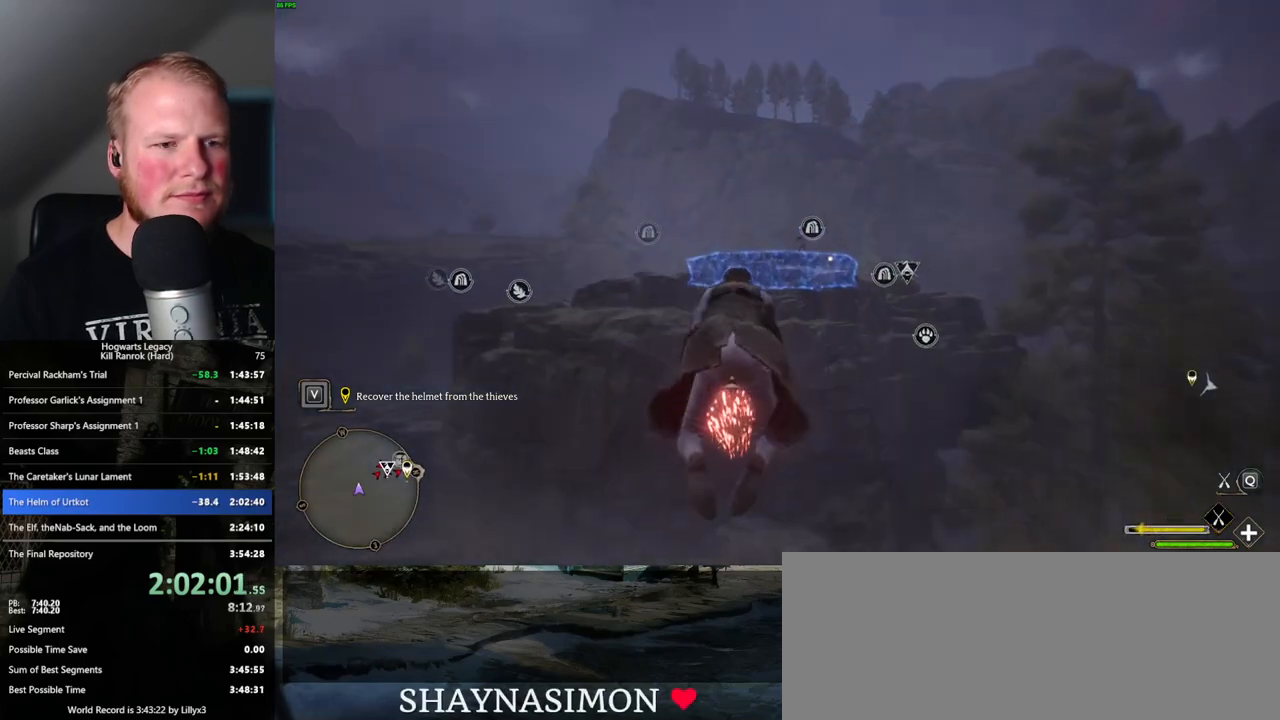
{"keys": ["w"], "mouse": ["left"], "events": [[17, "space", "down"], [117, "space", "up"], [234, "space", "down"], [367, "space", "up"]]}
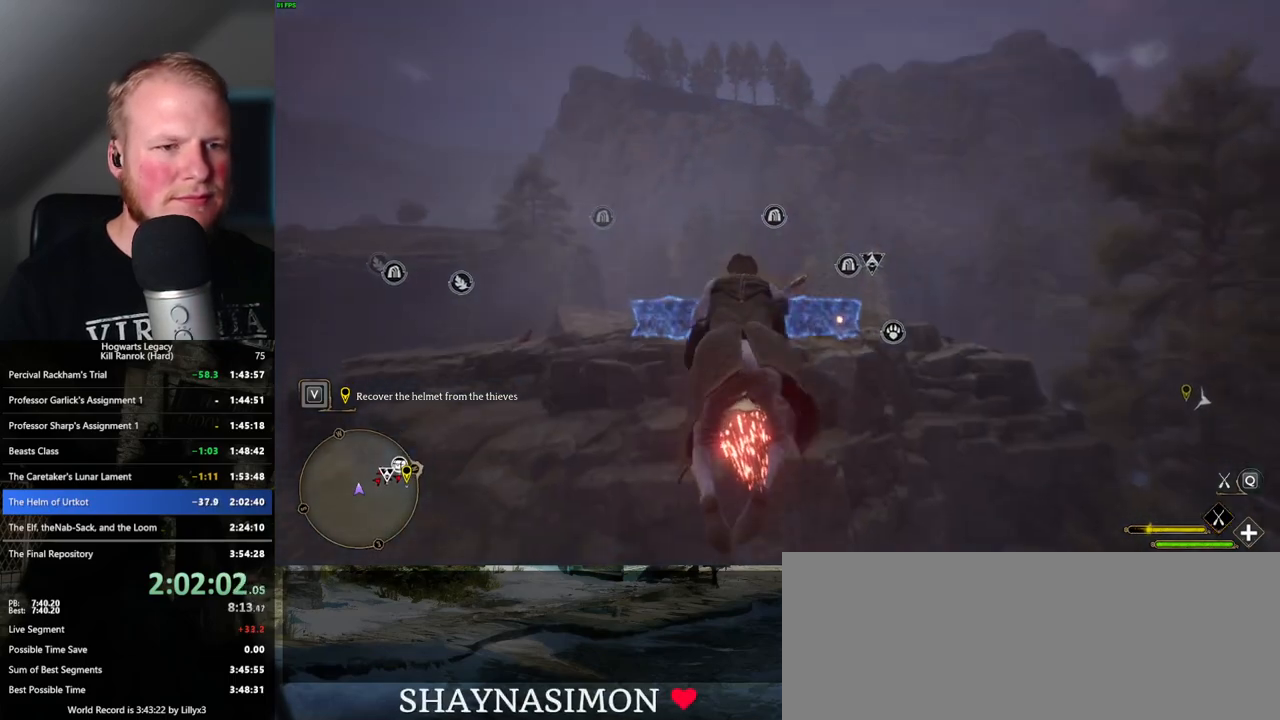
{"keys": ["w"], "mouse": ["left"], "events": []}
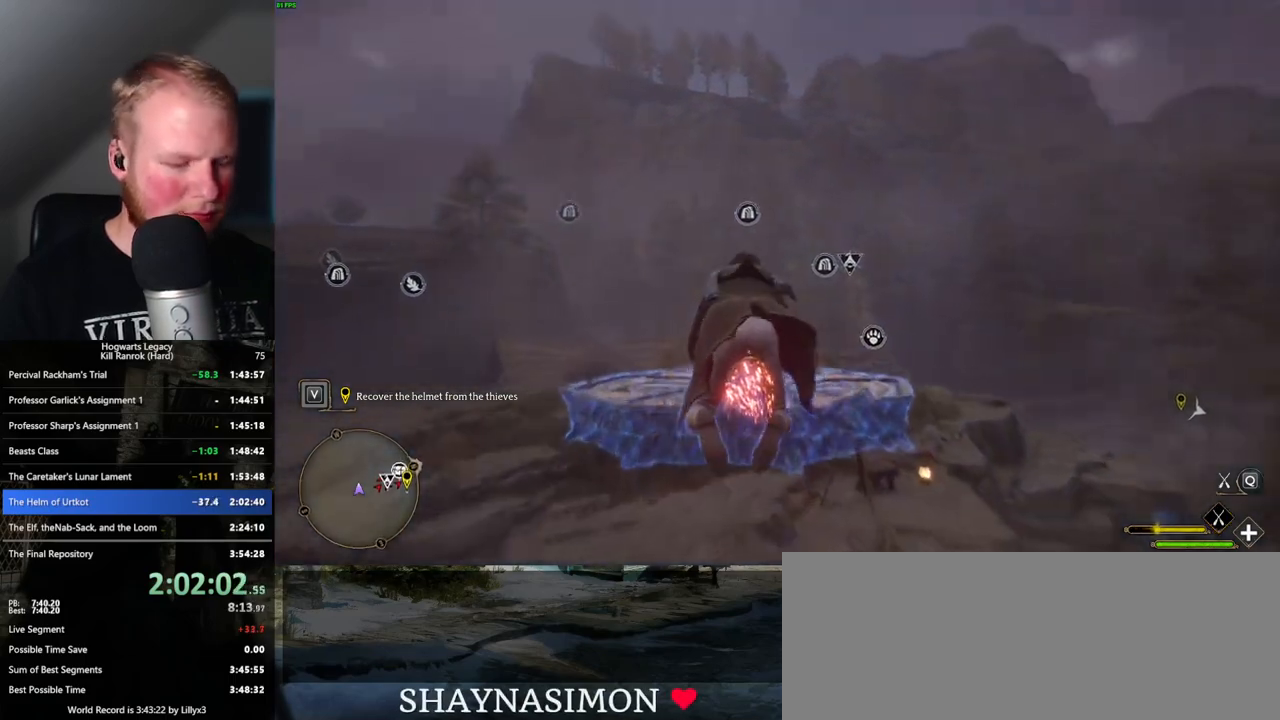
{"keys": ["b", "ctrl_l", "w"], "mouse": [], "events": [[67, "ctrl_l", "down"], [334, "b", "down"], [384, "mouse_left", "up"]]}
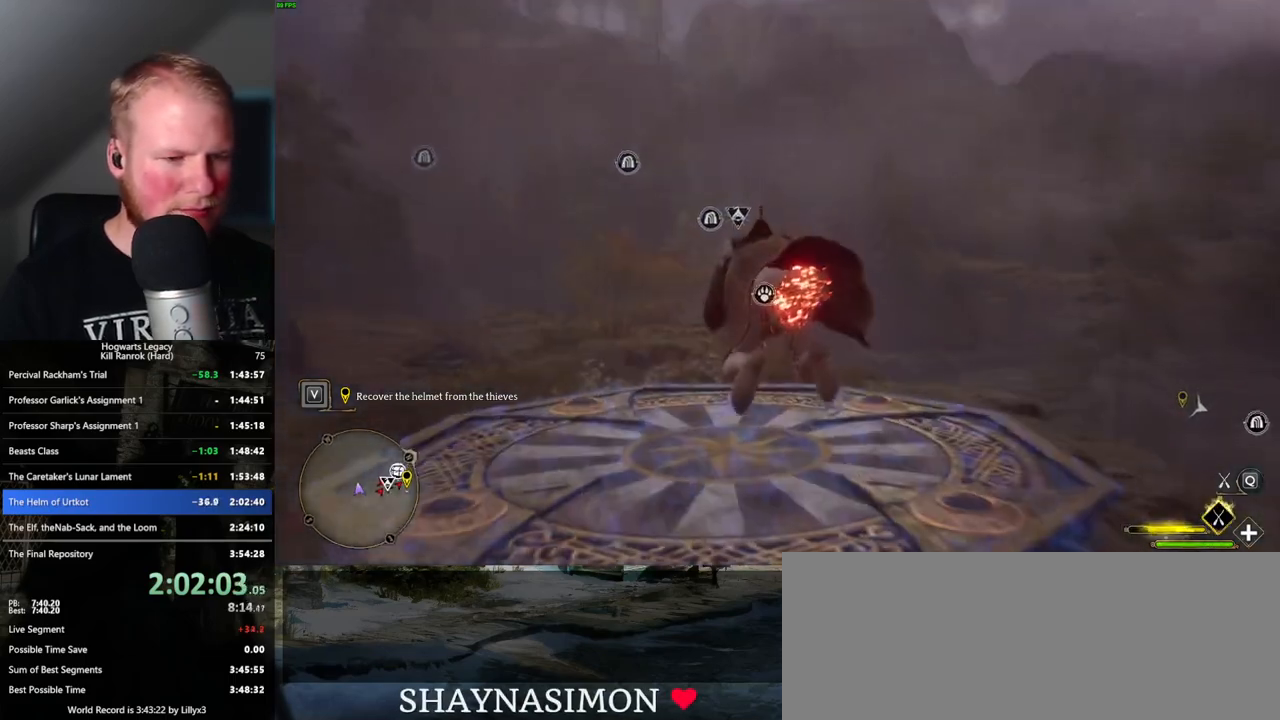
{"keys": ["w"], "mouse": [], "events": [[17, "ctrl_l", "up"], [250, "b", "up"]]}
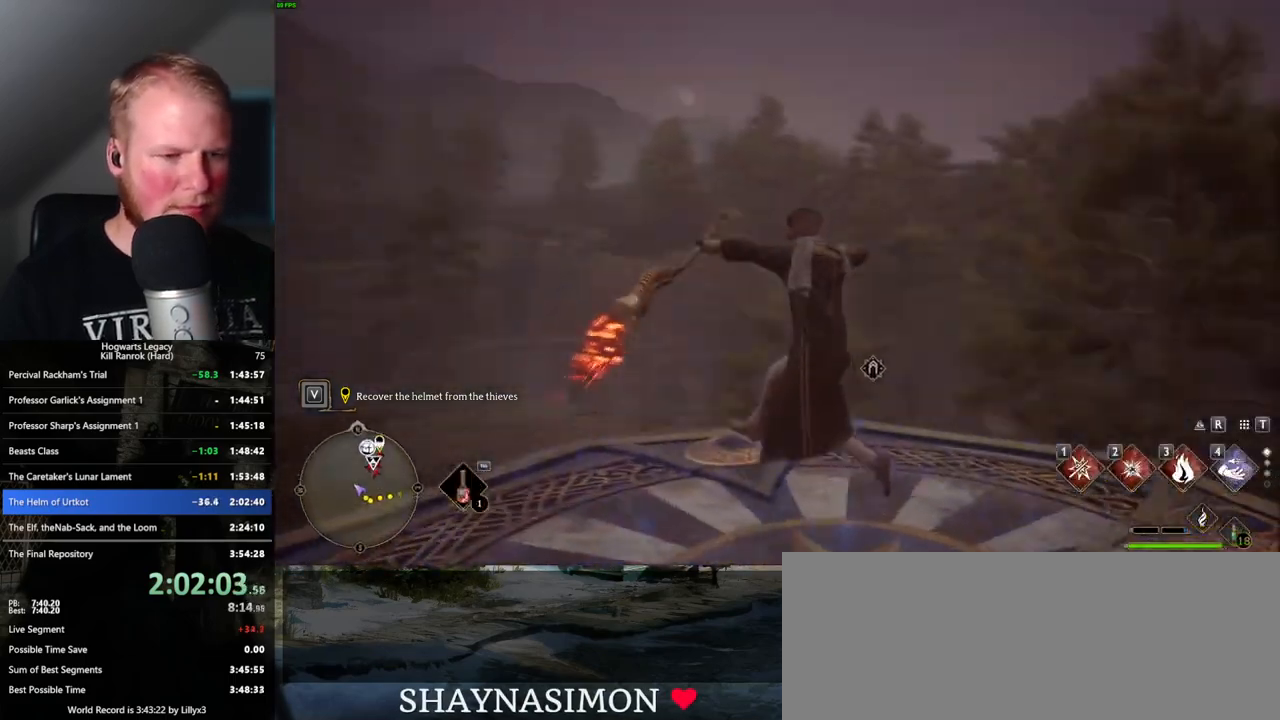
{"keys": ["tab"], "mouse": [], "events": [[350, "tab", "down"], [400, "w", "up"]]}
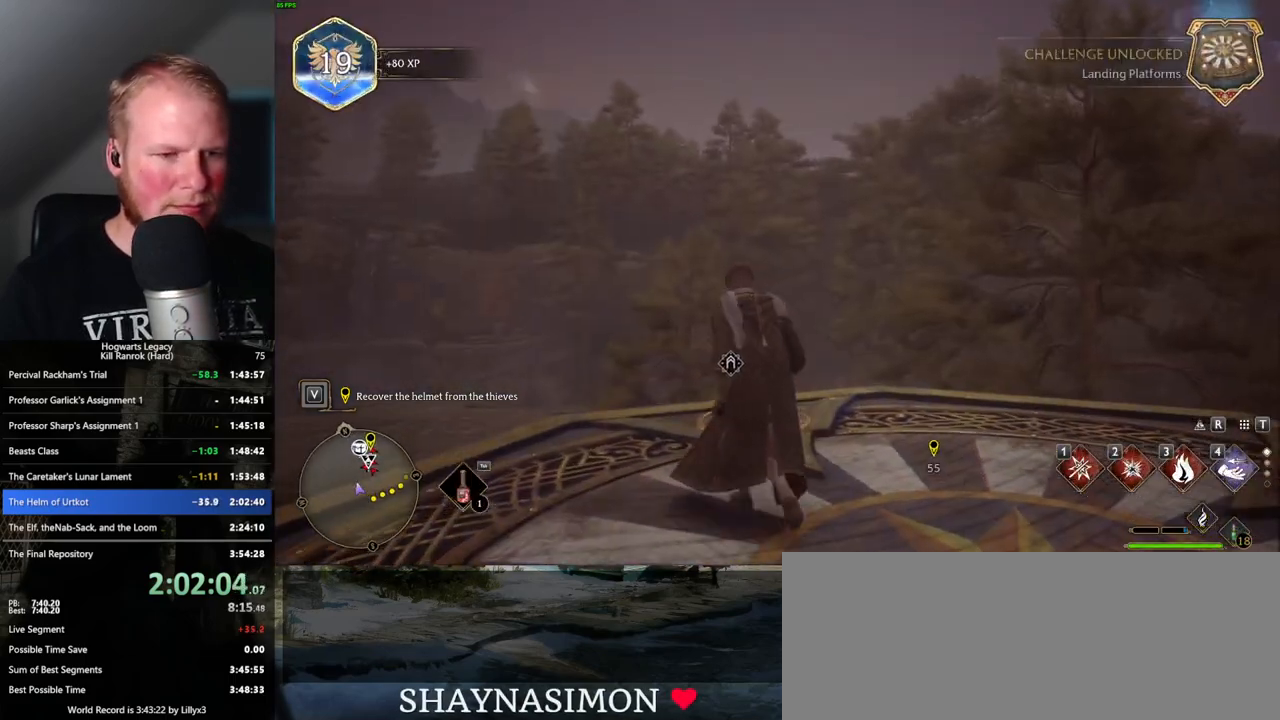
{"keys": ["tab"], "mouse": [], "events": [[317, "3", "down"], [417, "3", "up"]]}
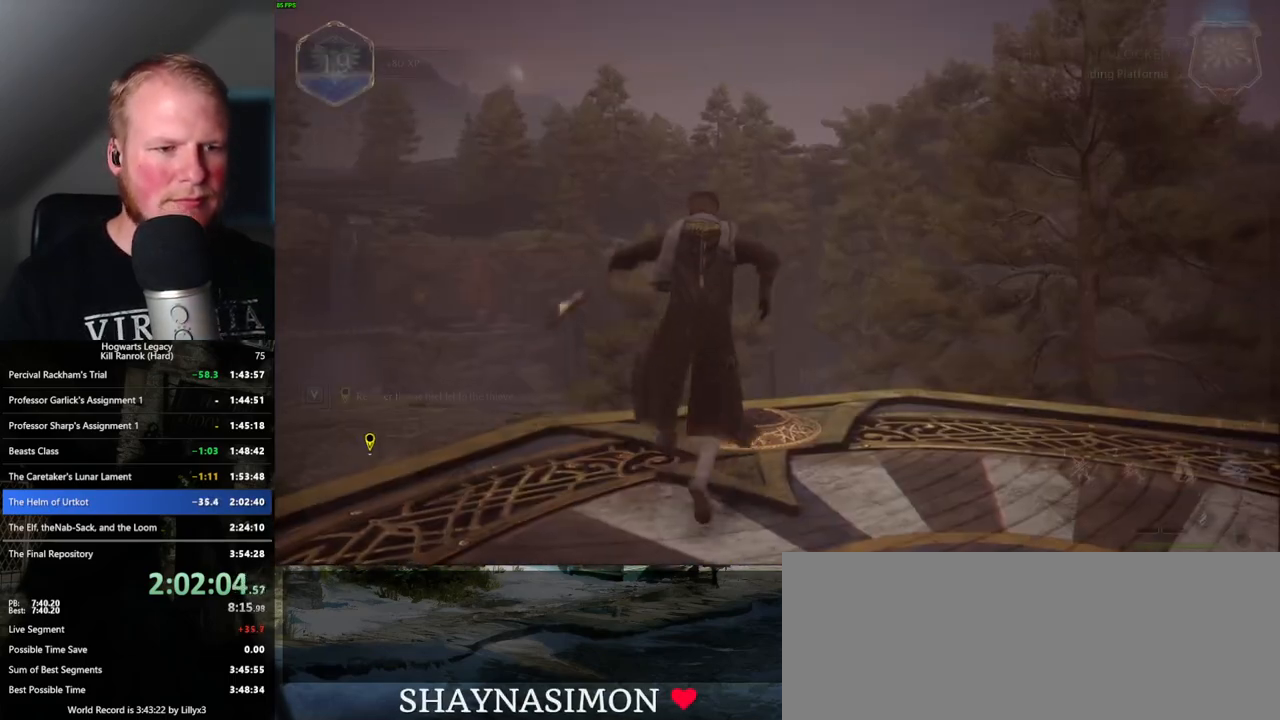
{"keys": ["w"], "mouse": [], "events": [[150, "tab", "up"], [167, "w", "down"]]}
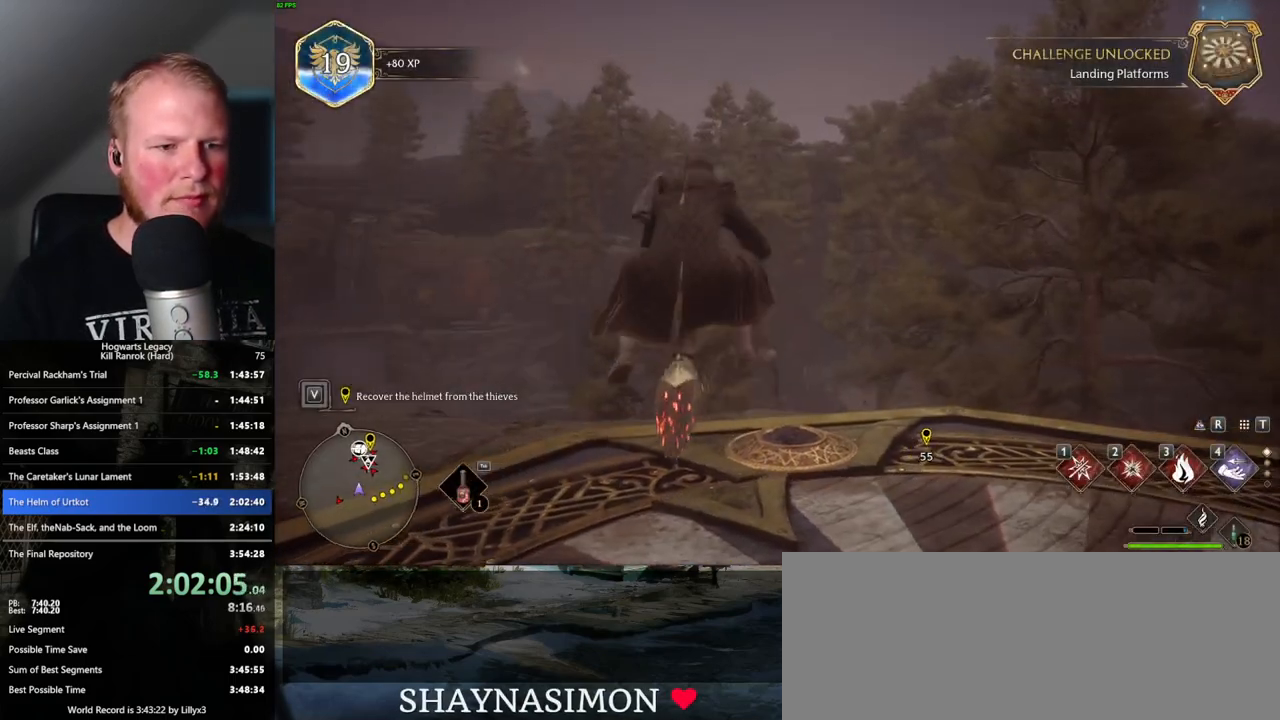
{"keys": ["w"], "mouse": ["left"], "events": [[34, "mouse_left", "down"]]}
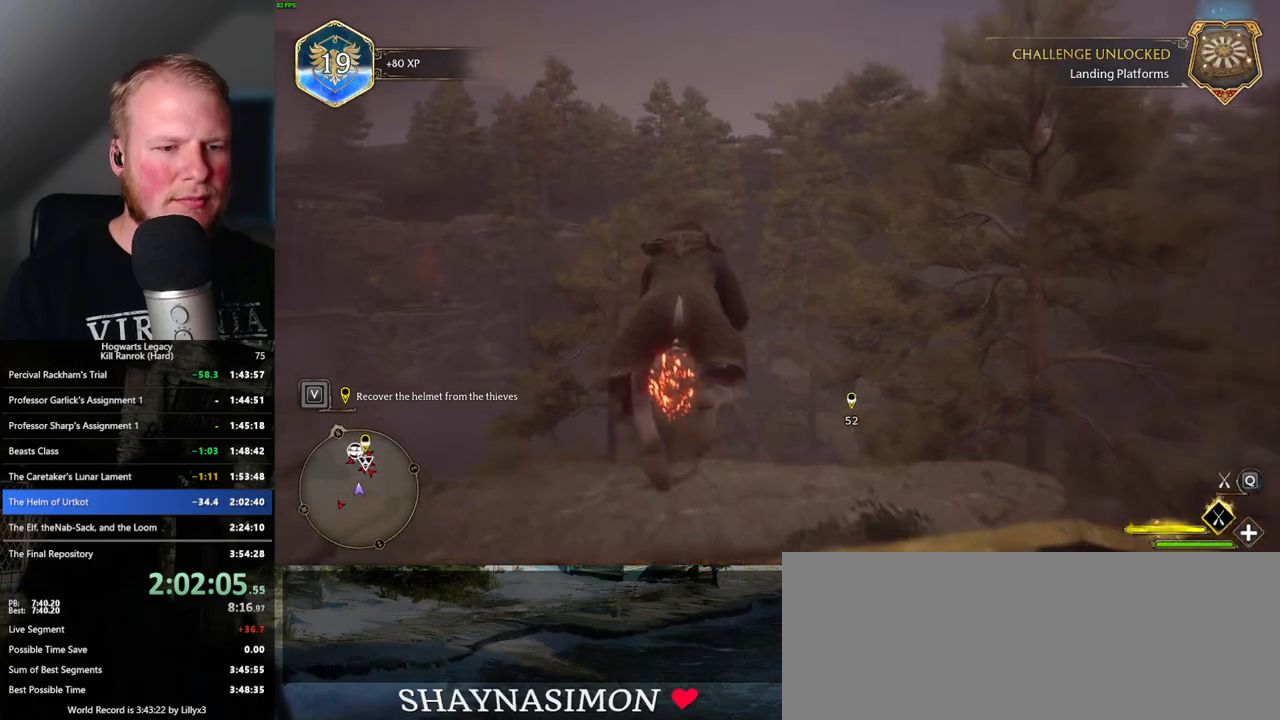
{"keys": ["ctrl_l", "w"], "mouse": ["left"], "events": [[484, "ctrl_l", "down"]]}
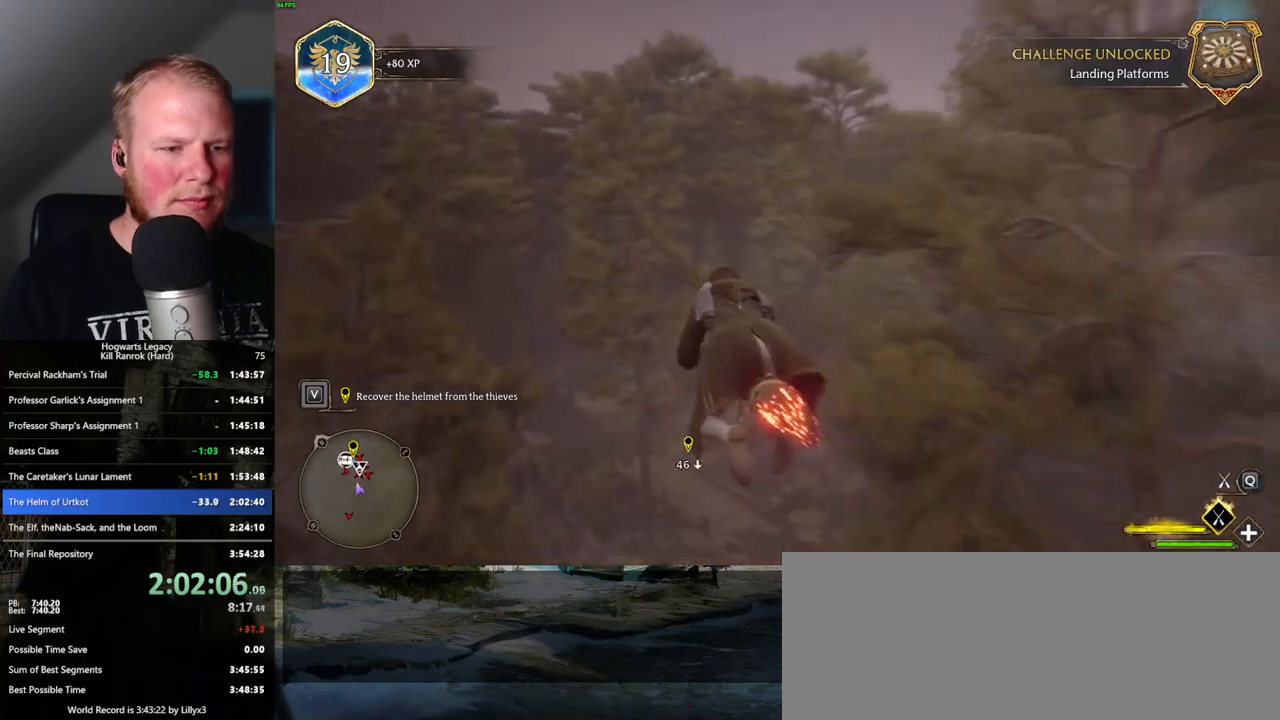
{"keys": ["w"], "mouse": ["left"], "events": [[234, "ctrl_l", "up"], [300, "ctrl_l", "down"], [484, "ctrl_l", "up"]]}
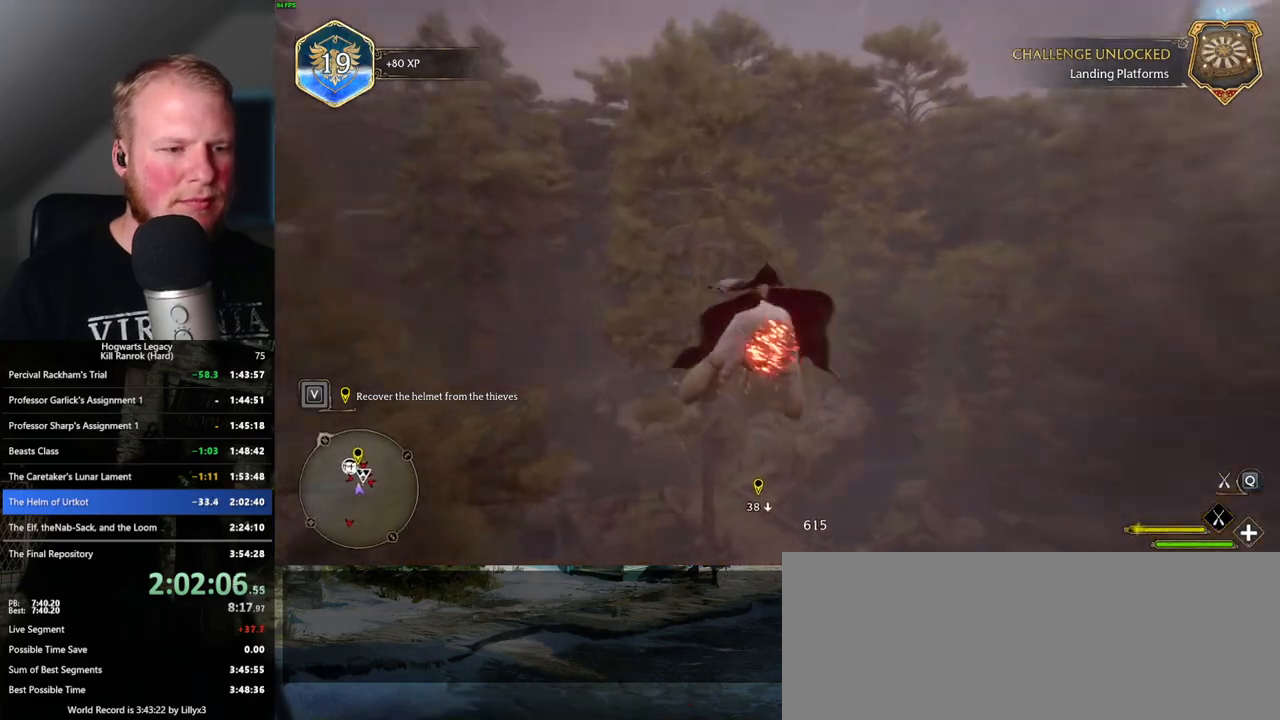
{"keys": ["ctrl_l", "w"], "mouse": ["left"], "events": [[367, "ctrl_l", "down"]]}